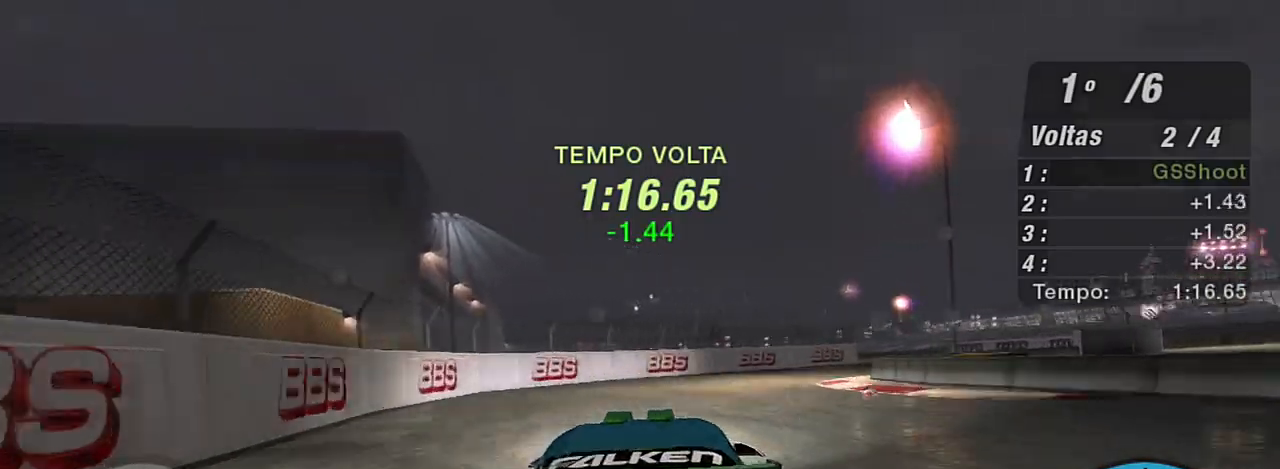
Gameplay with a controller (Xbox layout); each line is a JSON object with the inputs held at the frame after it. "events" lists button and stick changes between this image and that frame as [ms after this image, input, new state], when the widget could be followed in between.
{"buttons": [], "left_stick": "right", "right_stick": "center", "events": []}
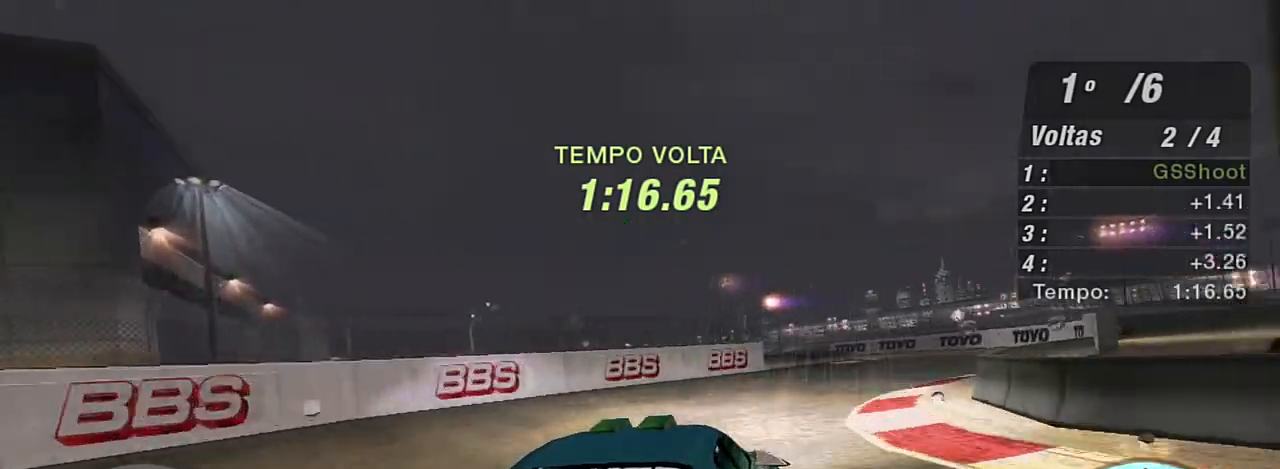
{"buttons": ["R2"], "left_stick": "center", "right_stick": "center", "events": [[133, "R2", "down"], [166, "left_stick", "center"], [300, "left_stick", "right"], [467, "left_stick", "center"]]}
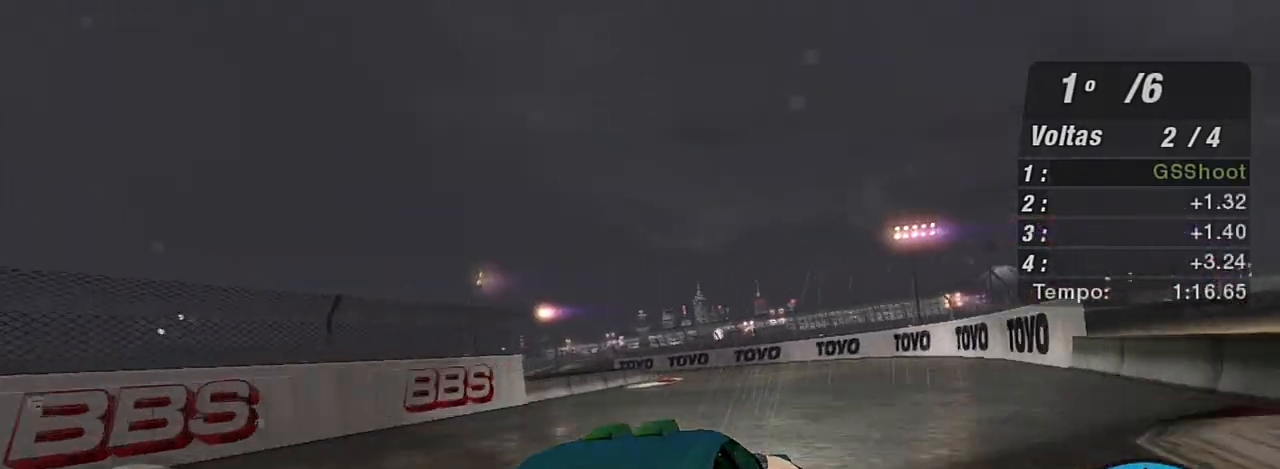
{"buttons": ["R2"], "left_stick": "left", "right_stick": "center", "events": [[33, "left_stick", "left"]]}
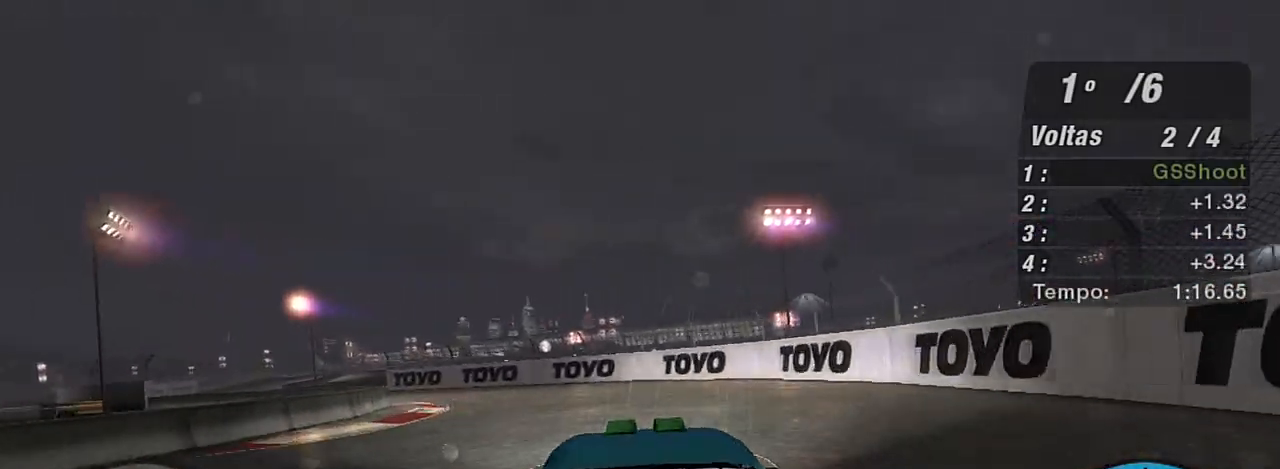
{"buttons": ["R2"], "left_stick": "left", "right_stick": "center", "events": []}
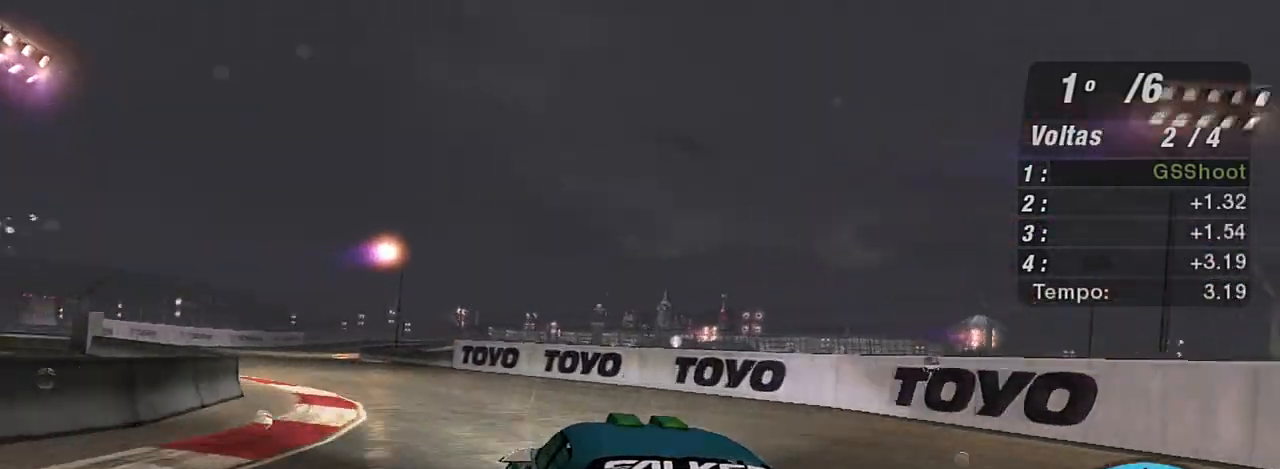
{"buttons": ["R2"], "left_stick": "left", "right_stick": "center", "events": []}
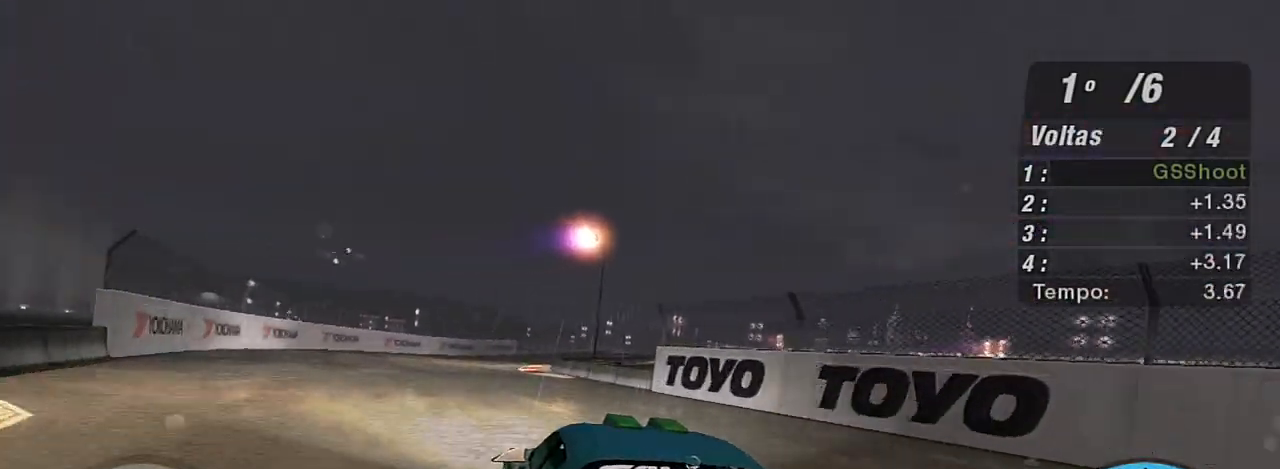
{"buttons": ["R2"], "left_stick": "up-right", "right_stick": "center", "events": [[267, "left_stick", "up-right"]]}
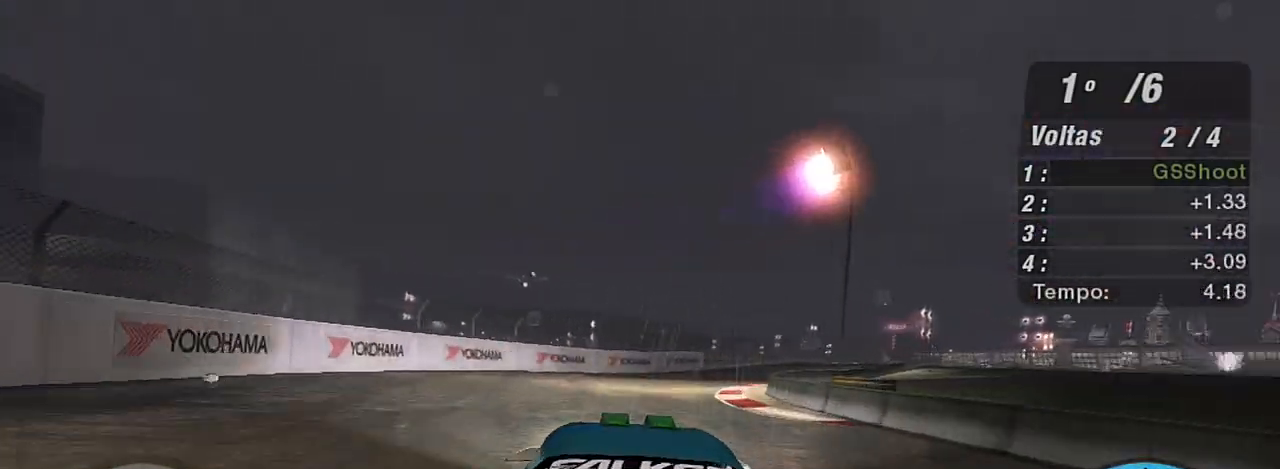
{"buttons": ["R2"], "left_stick": "up-right", "right_stick": "center", "events": []}
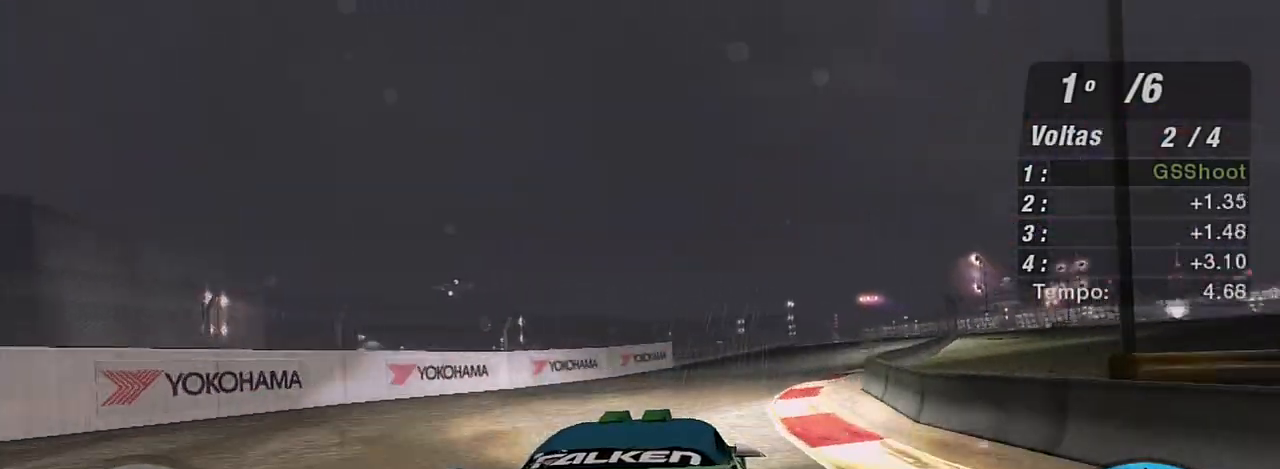
{"buttons": ["R2"], "left_stick": "center", "right_stick": "center", "events": [[300, "R1", "down"], [367, "left_stick", "center"], [400, "R1", "up"]]}
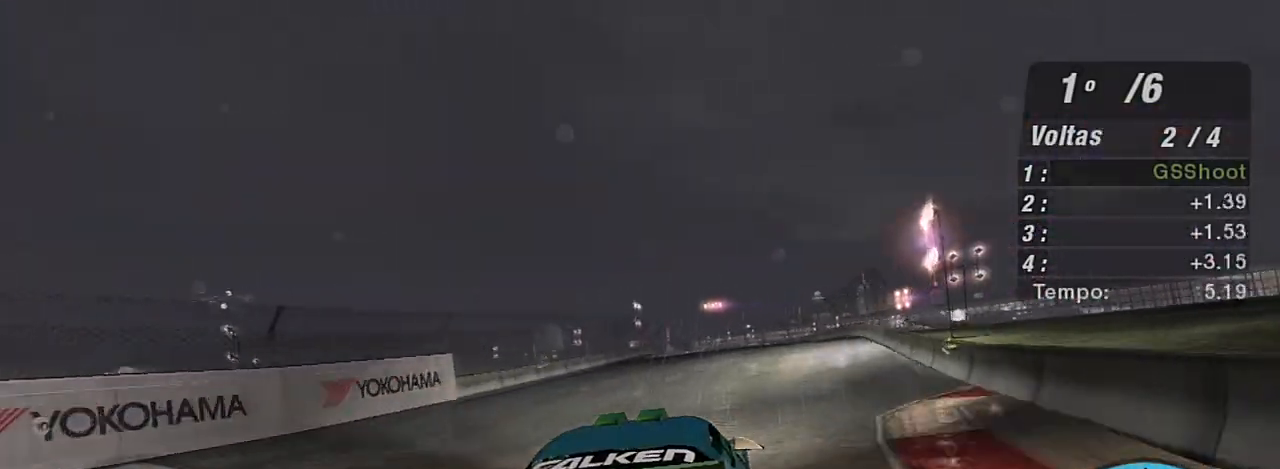
{"buttons": ["R2"], "left_stick": "up", "right_stick": "center", "events": [[67, "left_stick", "up"]]}
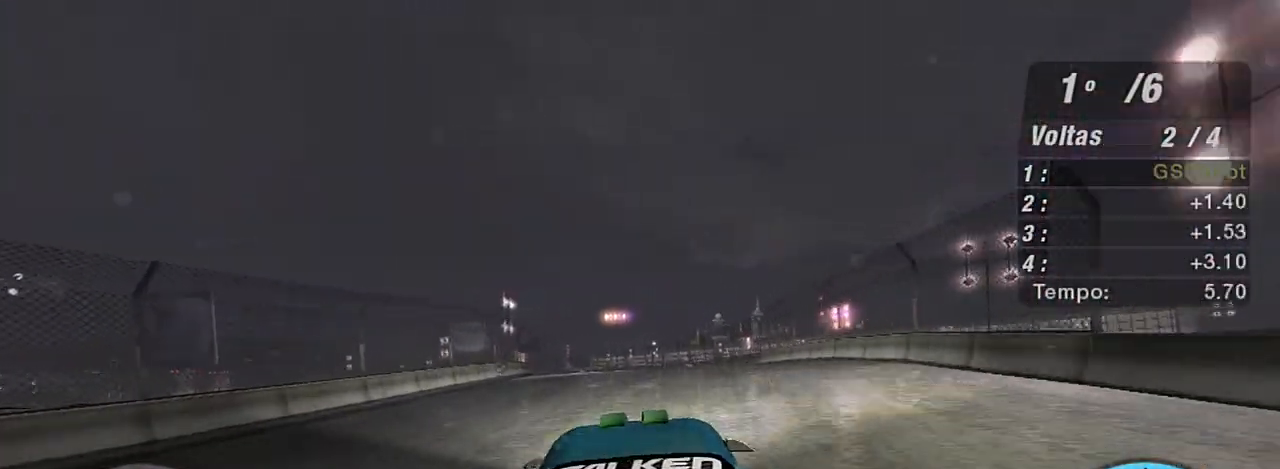
{"buttons": ["R2"], "left_stick": "up-left", "right_stick": "center", "events": [[66, "left_stick", "up-left"]]}
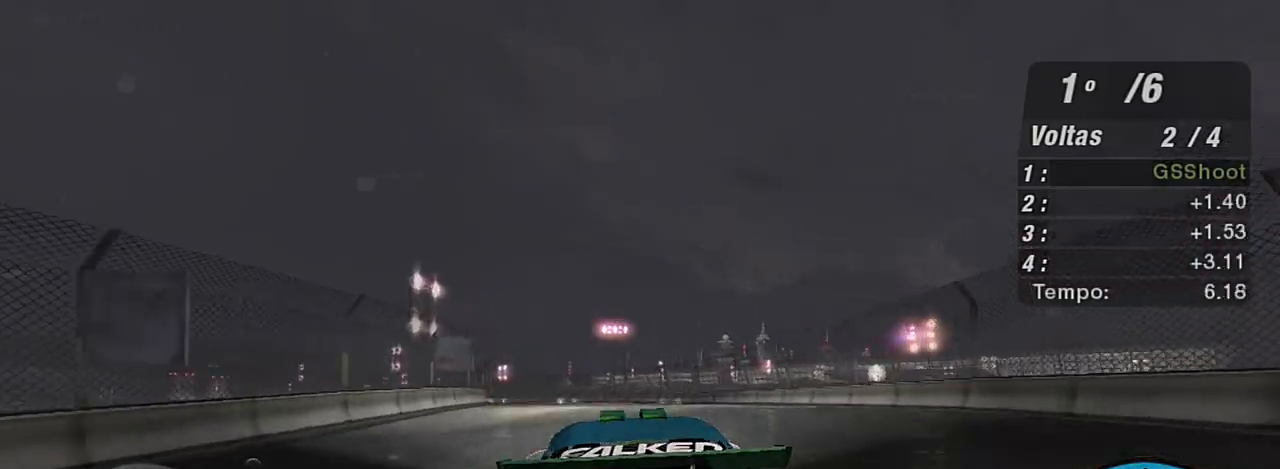
{"buttons": ["R2"], "left_stick": "up", "right_stick": "center", "events": [[467, "left_stick", "up"]]}
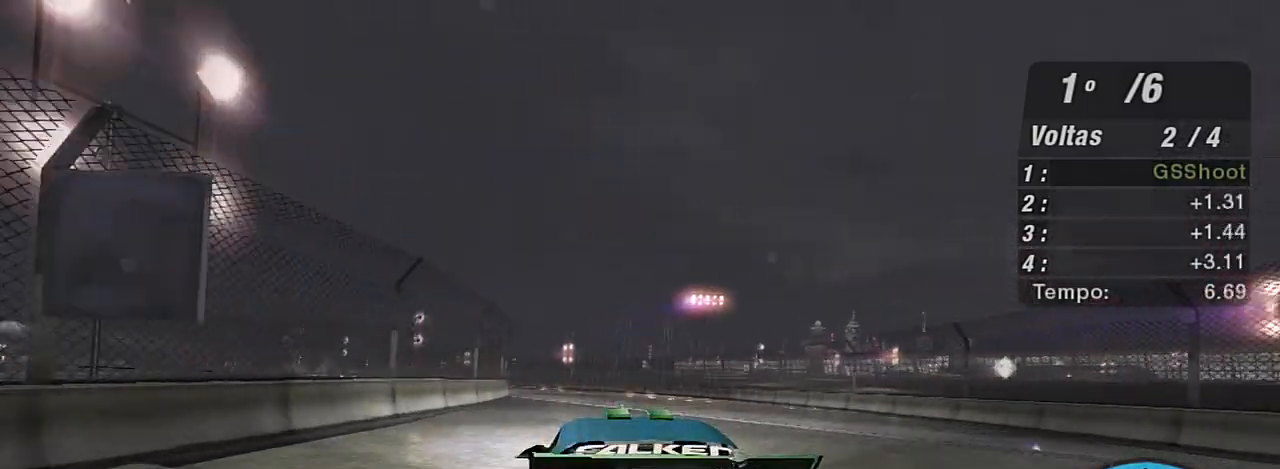
{"buttons": ["R2"], "left_stick": "center", "right_stick": "center", "events": [[267, "left_stick", "up-left"], [467, "left_stick", "center"]]}
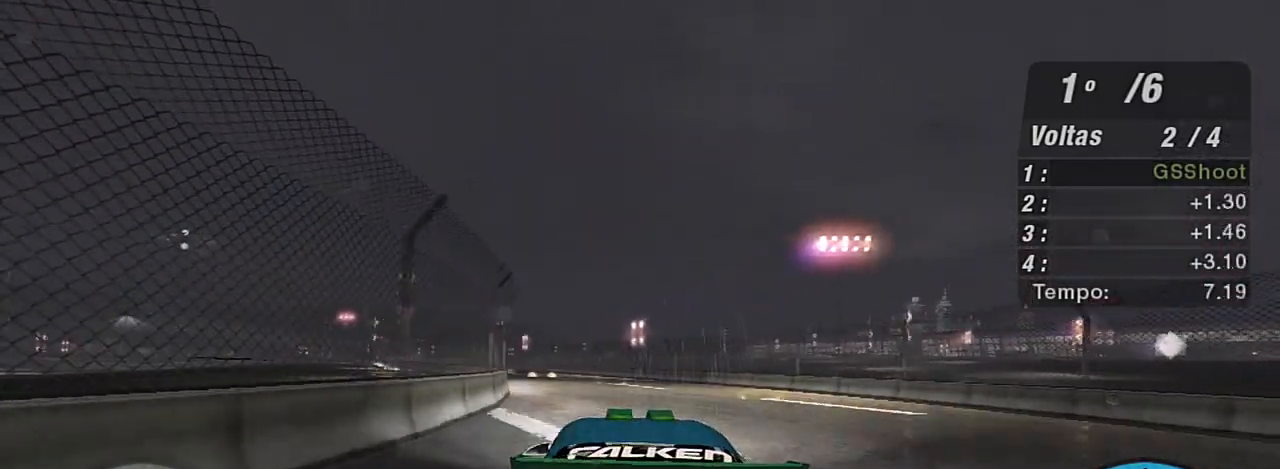
{"buttons": ["R2"], "left_stick": "up-left", "right_stick": "center", "events": [[167, "left_stick", "up-left"]]}
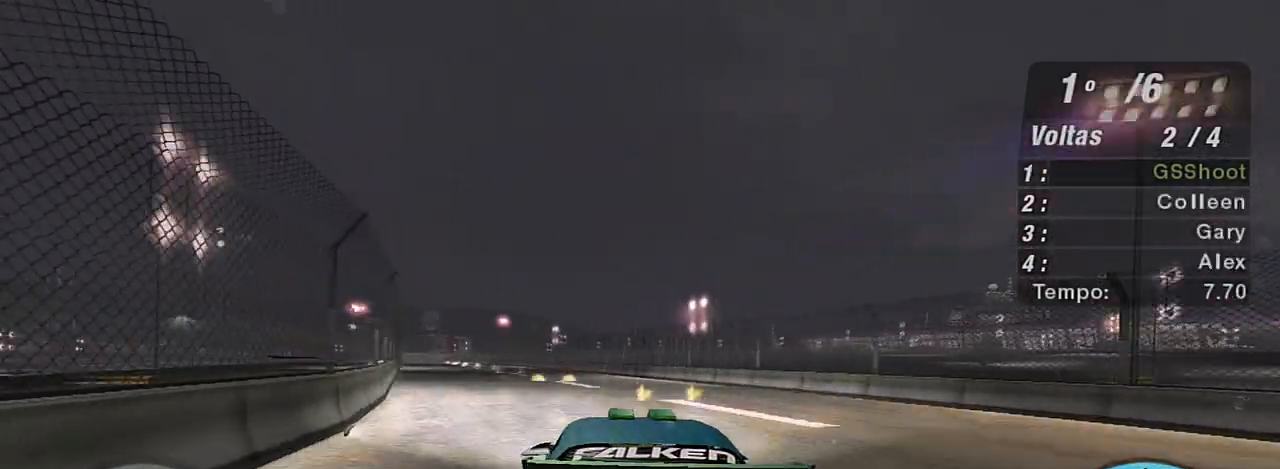
{"buttons": ["R2"], "left_stick": "center", "right_stick": "center", "events": [[233, "left_stick", "center"], [300, "left_stick", "up-left"], [500, "left_stick", "center"]]}
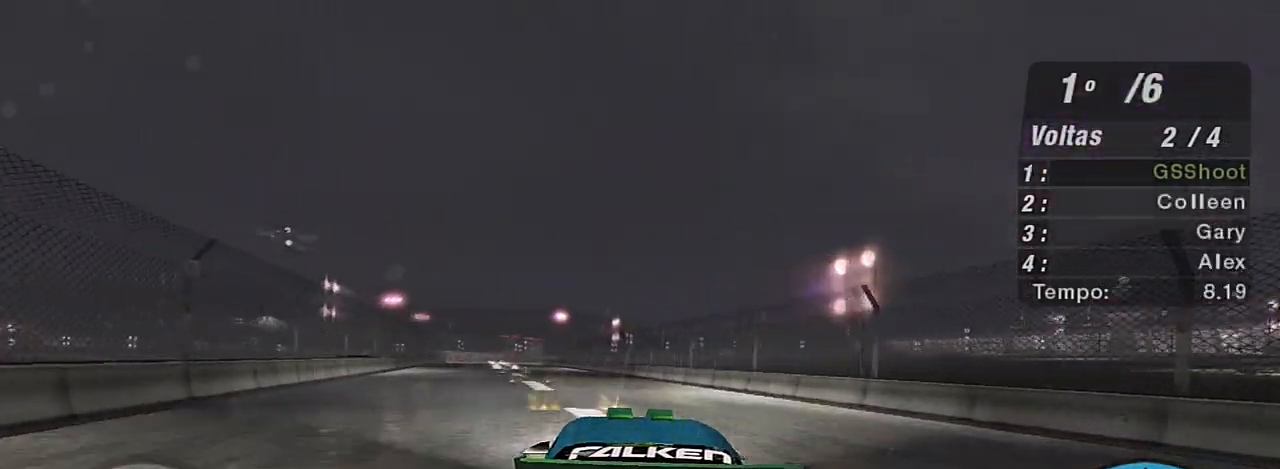
{"buttons": ["R2"], "left_stick": "center", "right_stick": "center", "events": [[134, "left_stick", "up-left"], [434, "left_stick", "center"]]}
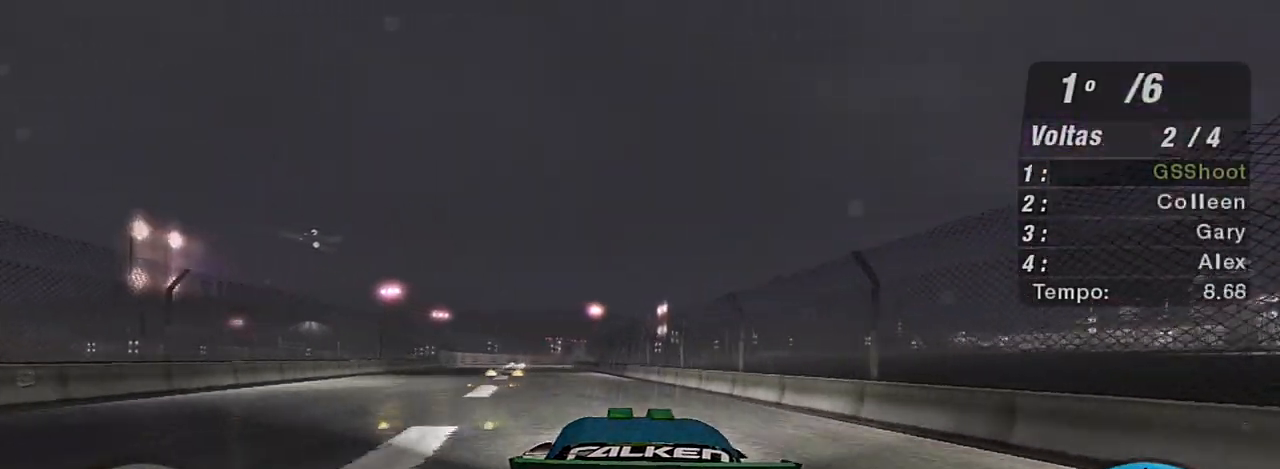
{"buttons": ["R2"], "left_stick": "left", "right_stick": "center", "events": [[66, "left_stick", "up-left"], [333, "left_stick", "center"], [433, "left_stick", "left"]]}
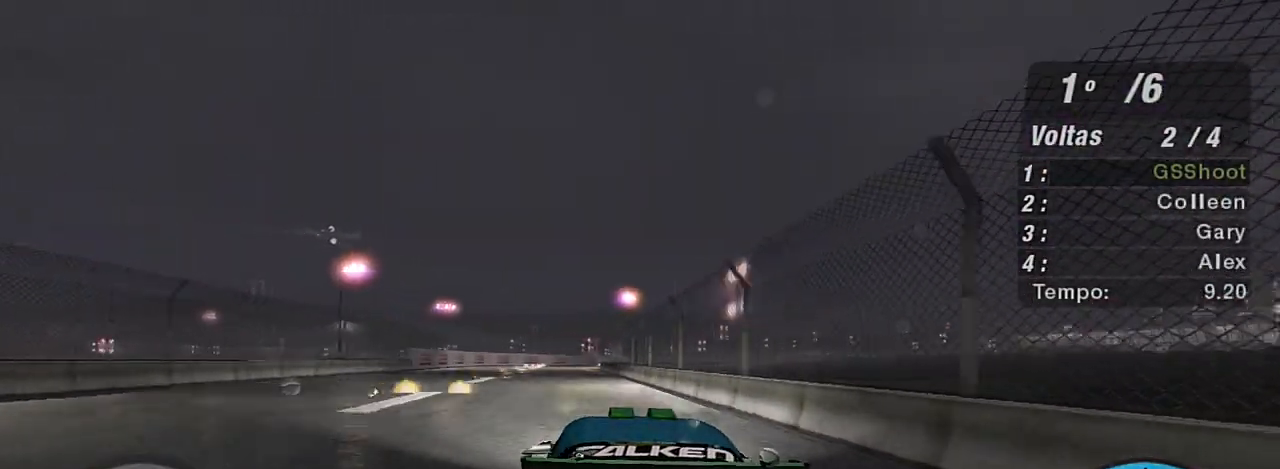
{"buttons": ["R2"], "left_stick": "center", "right_stick": "center", "events": [[33, "left_stick", "up-left"], [167, "left_stick", "center"]]}
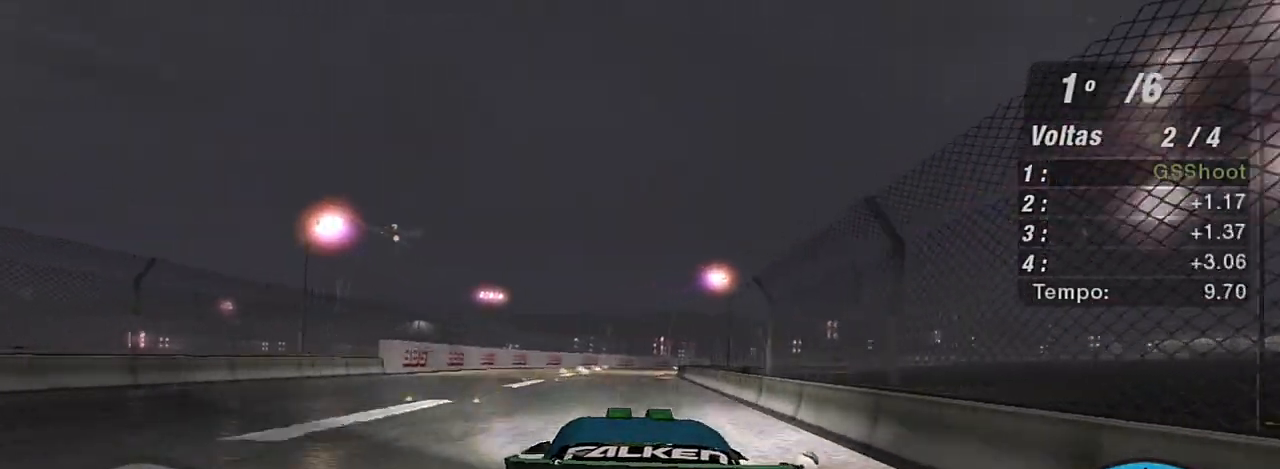
{"buttons": ["R2"], "left_stick": "up-right", "right_stick": "center", "events": [[333, "left_stick", "up-right"]]}
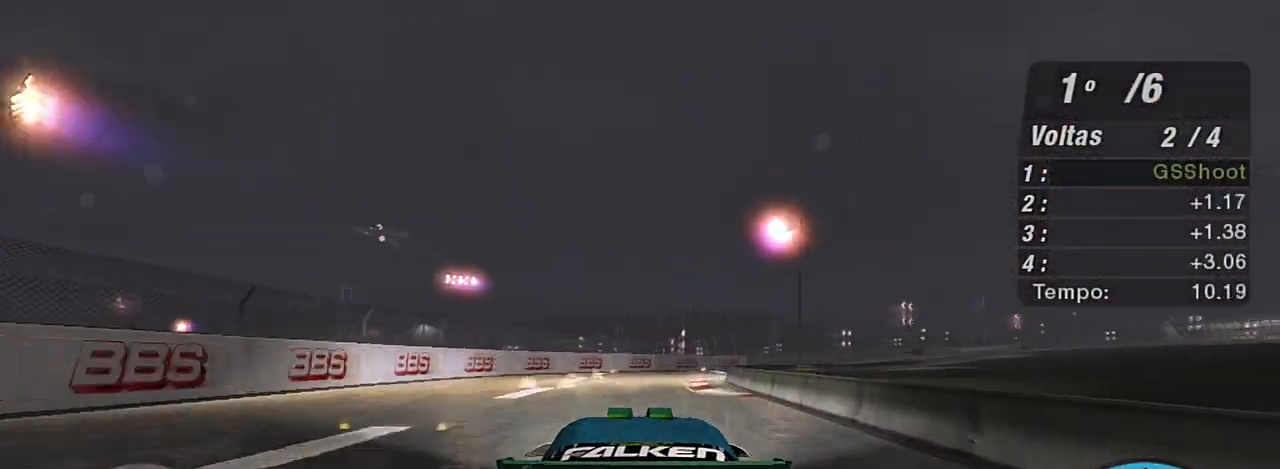
{"buttons": ["R2"], "left_stick": "up-right", "right_stick": "center", "events": []}
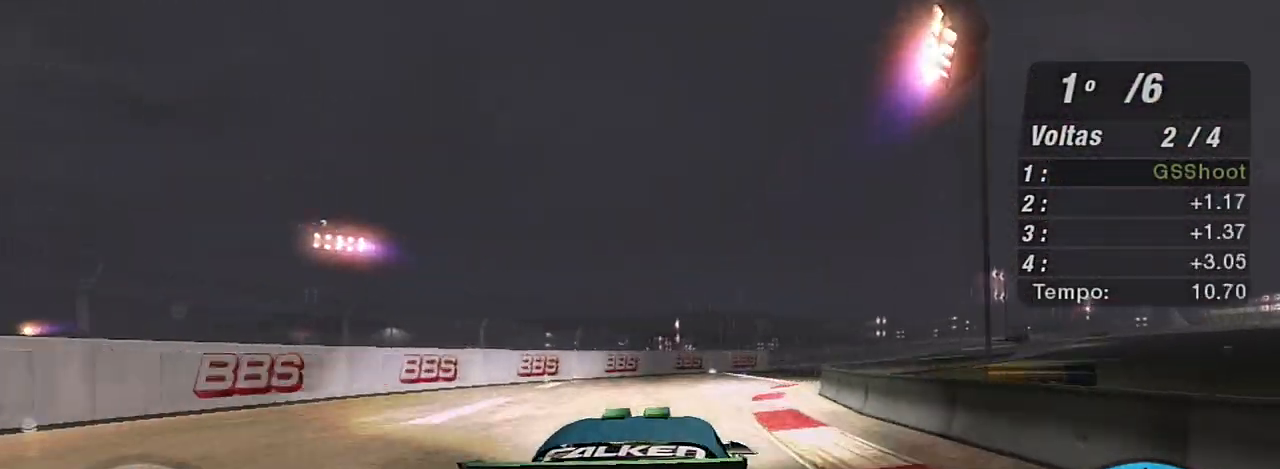
{"buttons": ["R2"], "left_stick": "up-right", "right_stick": "center", "events": []}
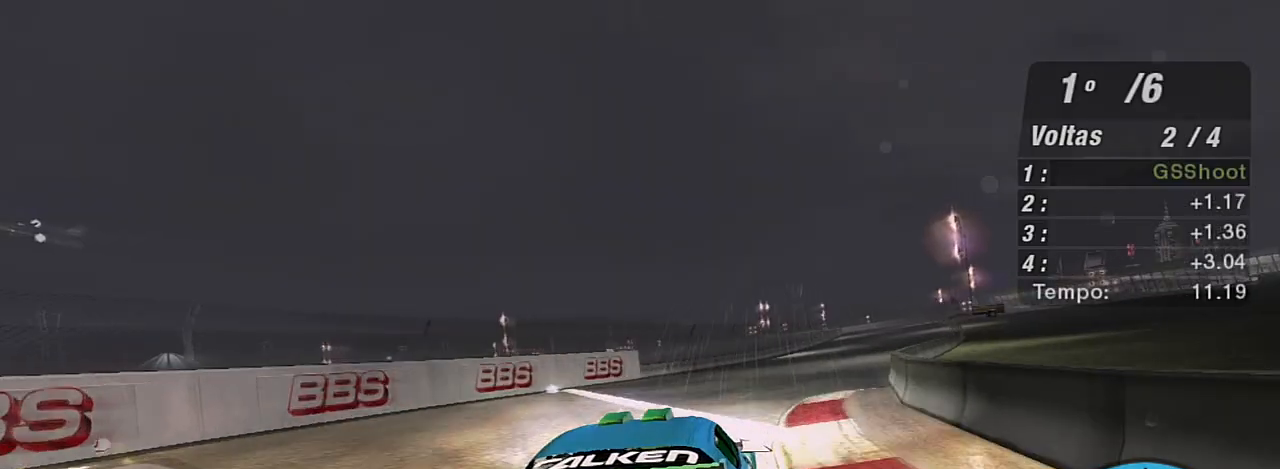
{"buttons": ["R2"], "left_stick": "center", "right_stick": "center", "events": [[400, "left_stick", "center"]]}